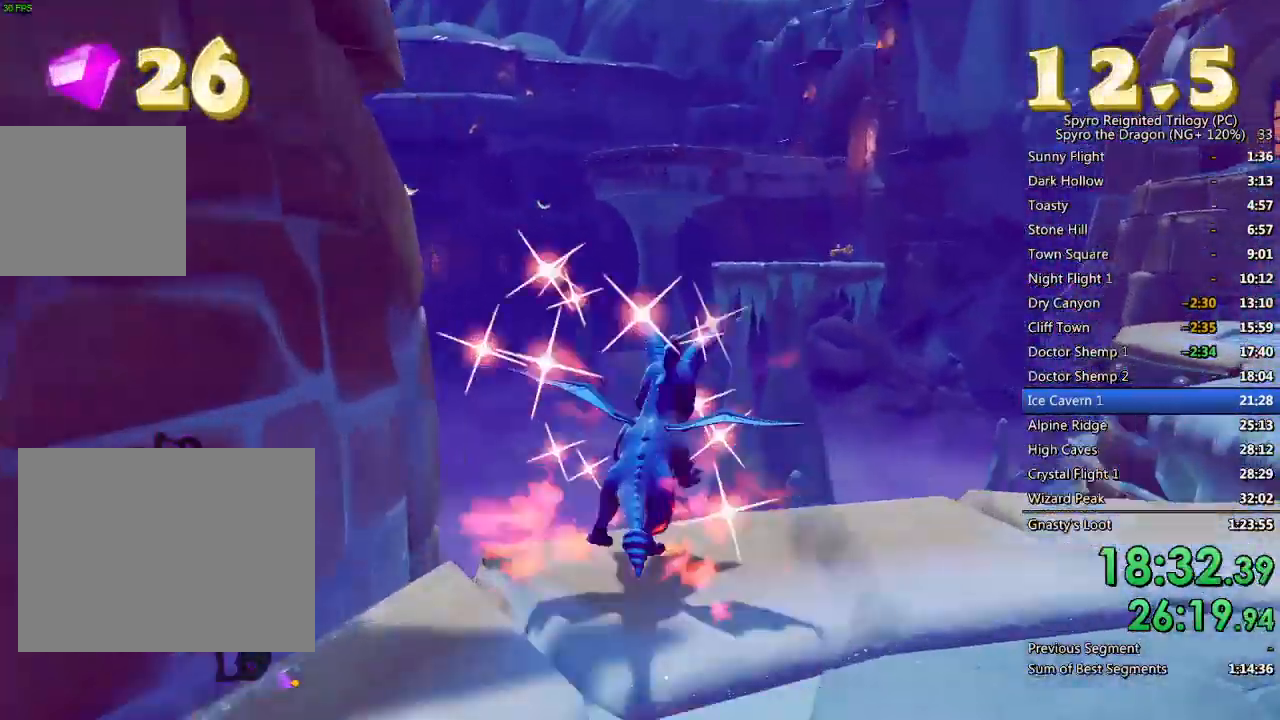
Gameplay with a controller (PlayStation layout); each line is a JSON object with the inputs held at the frame after it. "events" lists button and stick changes between this image and that frame as [ms after this image, input, new state], when the widget could be followed in between. Not read: L1 TOUCHPAD.
{"buttons": [], "left_stick": "center", "right_stick": "center", "events": [[150, "left_stick", "center"], [467, "CROSS", "up"], [467, "SQUARE", "up"]]}
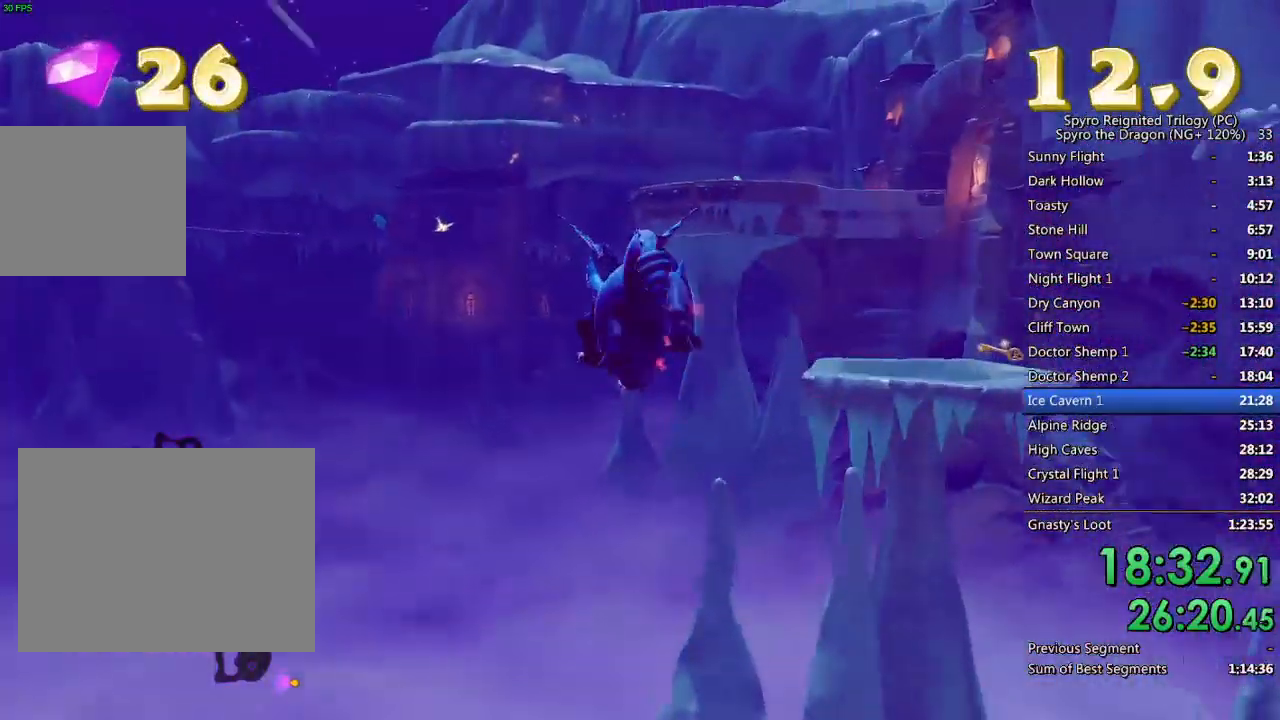
{"buttons": [], "left_stick": "down", "right_stick": "down", "events": [[50, "CROSS", "down"], [67, "left_stick", "down"], [133, "CROSS", "up"], [183, "right_stick", "down"], [367, "left_stick", "center"], [417, "left_stick", "down"]]}
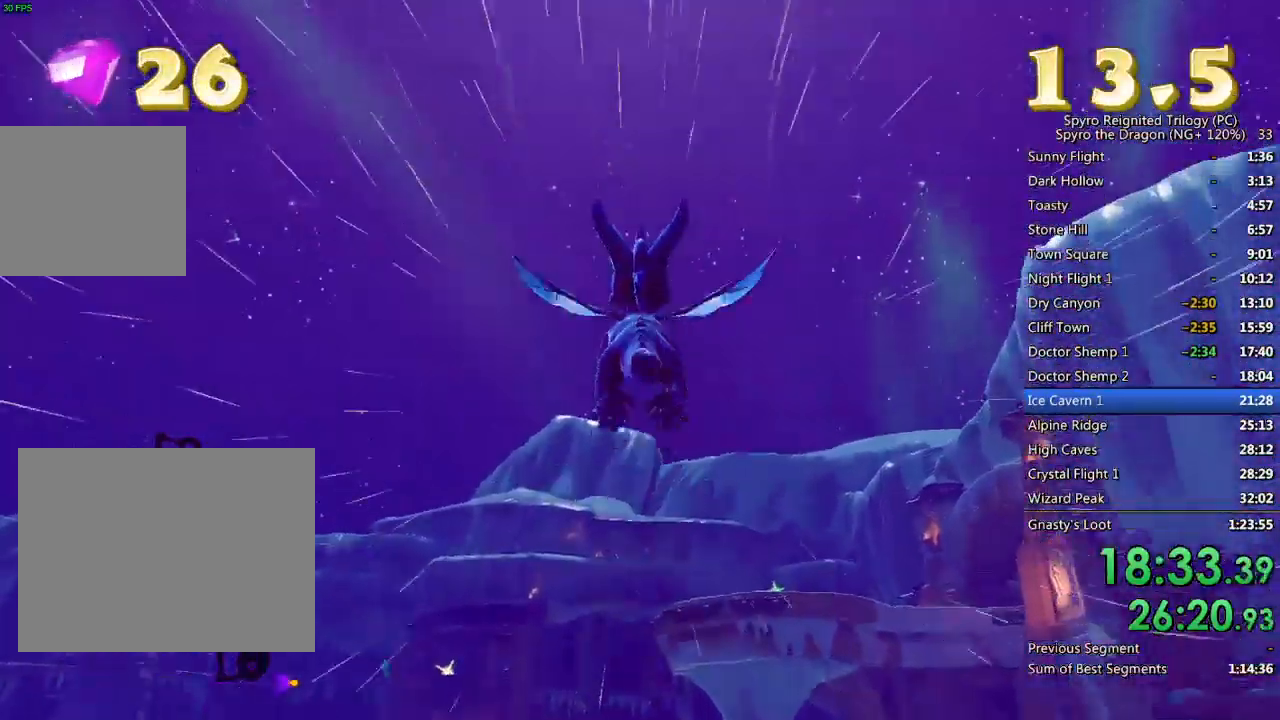
{"buttons": ["SQUARE"], "left_stick": "center", "right_stick": "center", "events": [[67, "left_stick", "down-right"], [367, "left_stick", "down"], [367, "right_stick", "center"], [450, "SQUARE", "down"], [500, "left_stick", "center"]]}
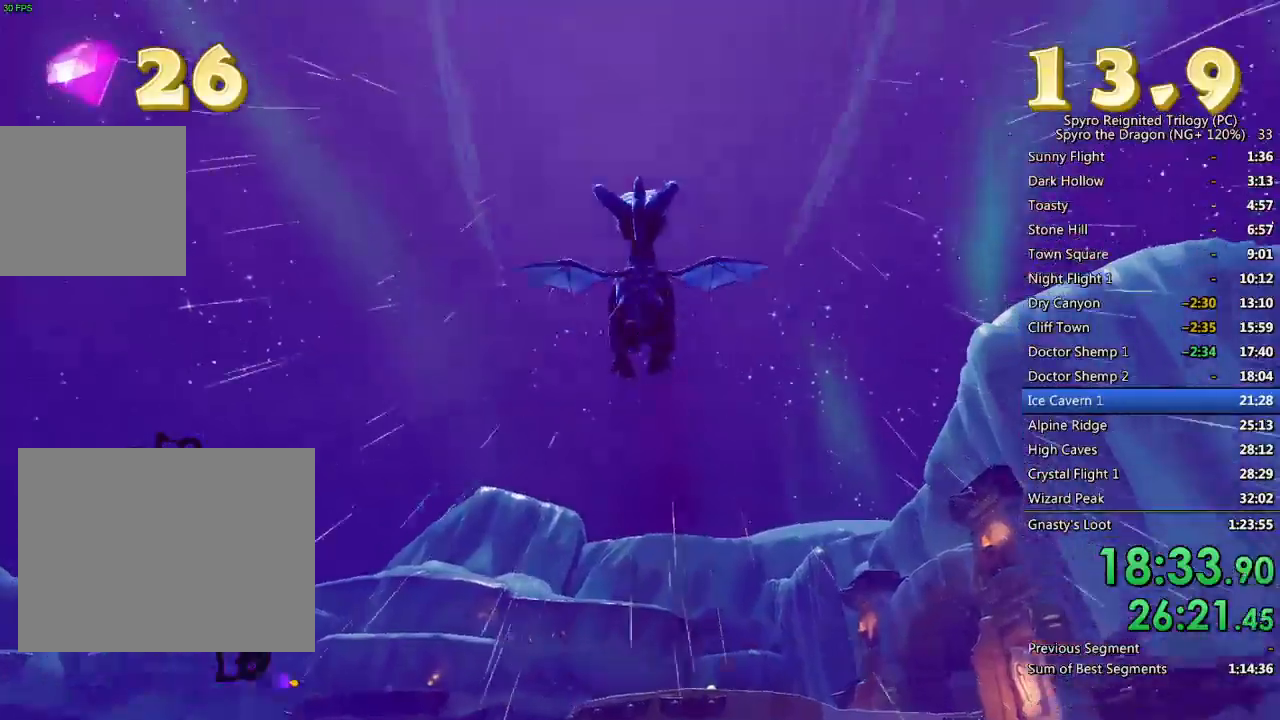
{"buttons": [], "left_stick": "center", "right_stick": "center", "events": [[317, "SQUARE", "up"], [383, "CROSS", "down"], [383, "left_stick", "down"], [483, "CROSS", "up"], [500, "left_stick", "center"]]}
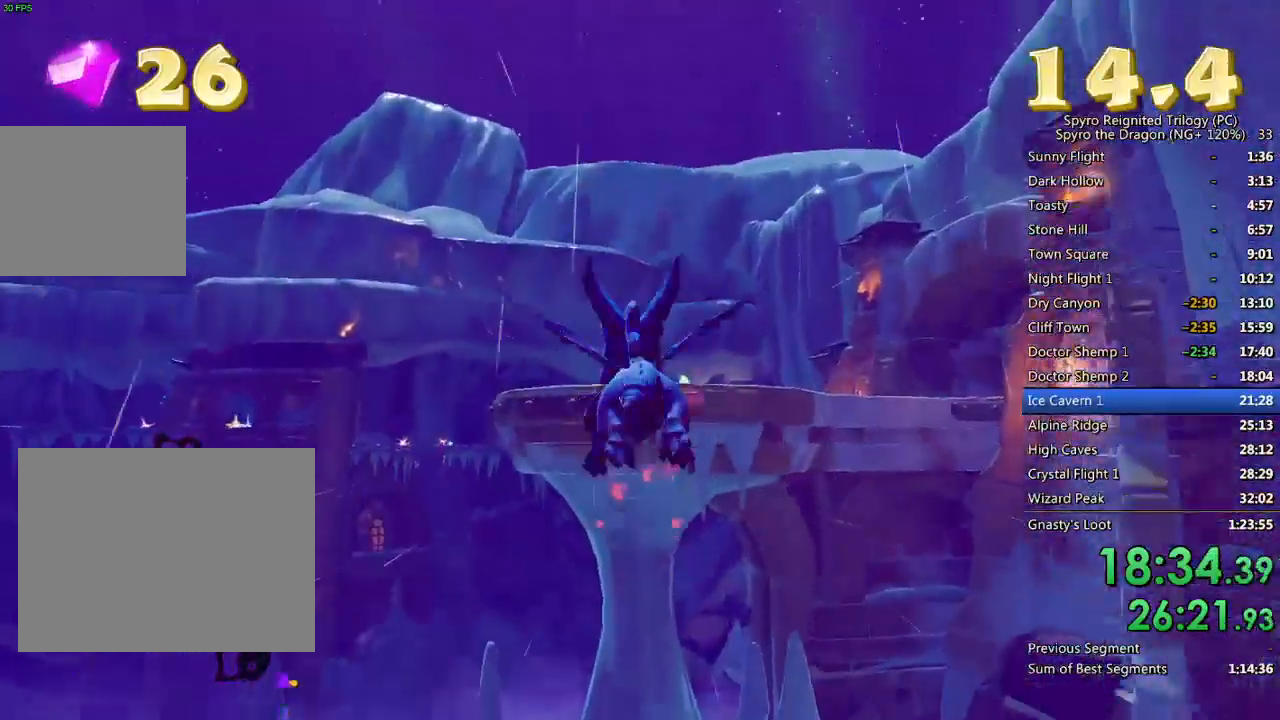
{"buttons": [], "left_stick": "down", "right_stick": "down", "events": [[67, "right_stick", "down"], [83, "left_stick", "down"], [200, "left_stick", "center"], [283, "left_stick", "down"], [400, "left_stick", "center"], [483, "left_stick", "down"]]}
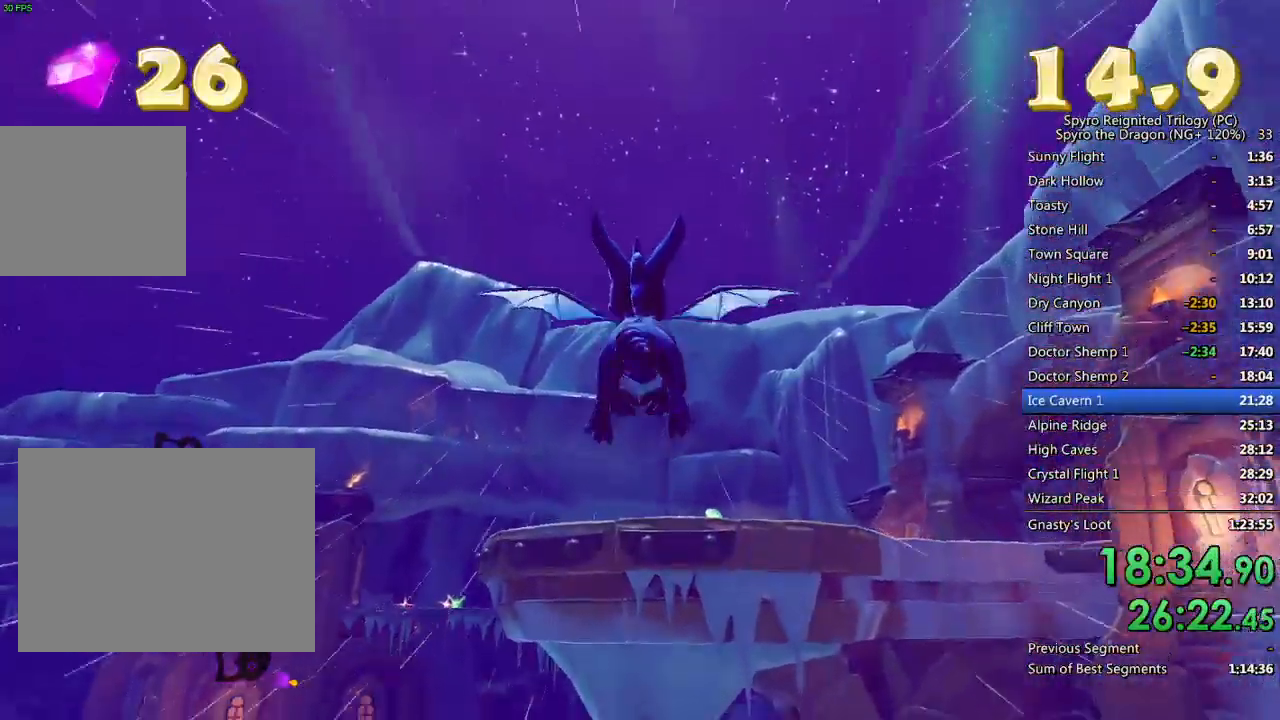
{"buttons": [], "left_stick": "center", "right_stick": "center", "events": [[67, "left_stick", "center"], [167, "left_stick", "right"], [183, "right_stick", "center"], [283, "left_stick", "center"], [400, "left_stick", "down"], [483, "left_stick", "center"]]}
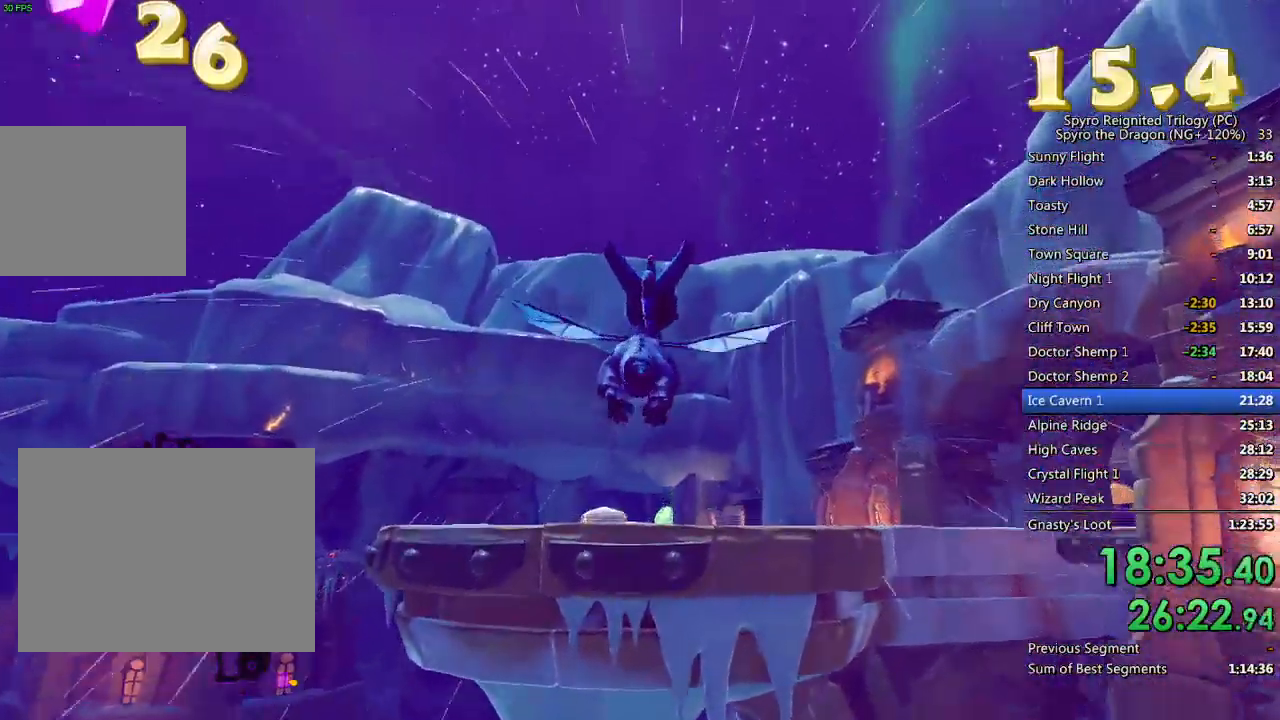
{"buttons": ["SQUARE"], "left_stick": "center", "right_stick": "center", "events": [[150, "left_stick", "left"], [233, "left_stick", "center"], [300, "SQUARE", "down"]]}
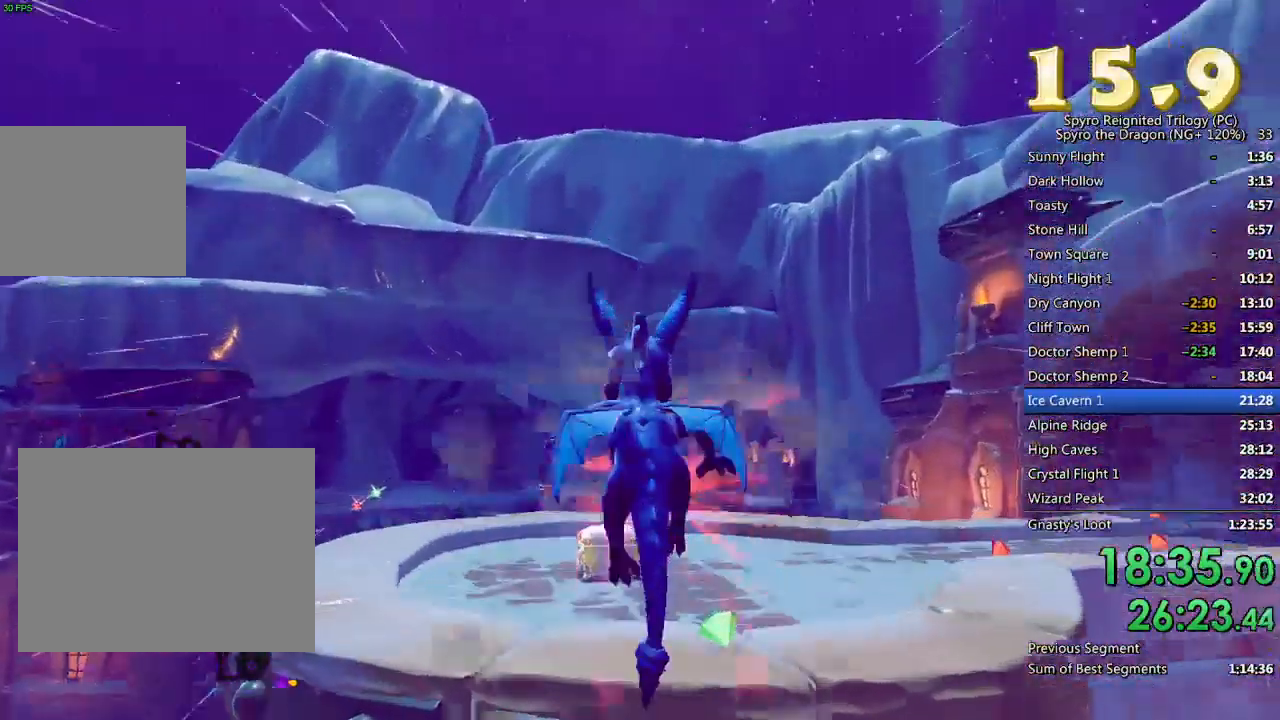
{"buttons": ["SQUARE"], "left_stick": "right", "right_stick": "center", "events": [[333, "left_stick", "right"]]}
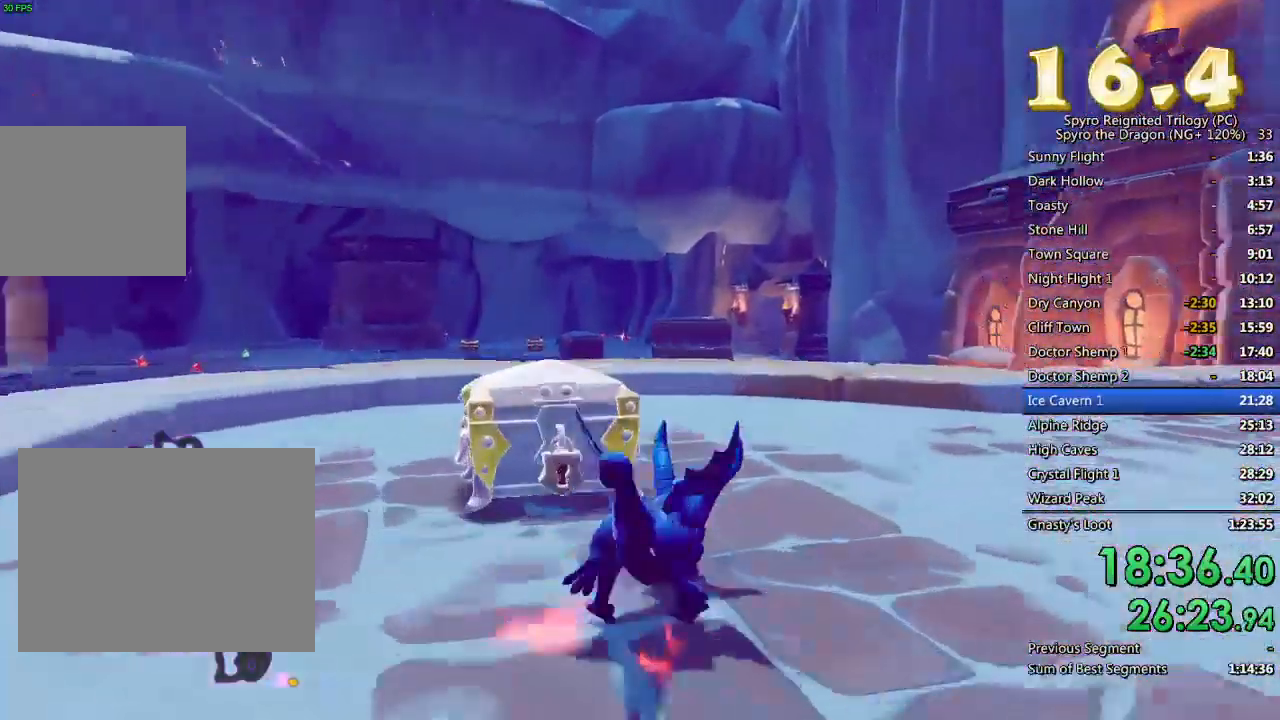
{"buttons": [], "left_stick": "down", "right_stick": "center", "events": [[233, "SQUARE", "up"], [300, "left_stick", "center"], [383, "left_stick", "down"]]}
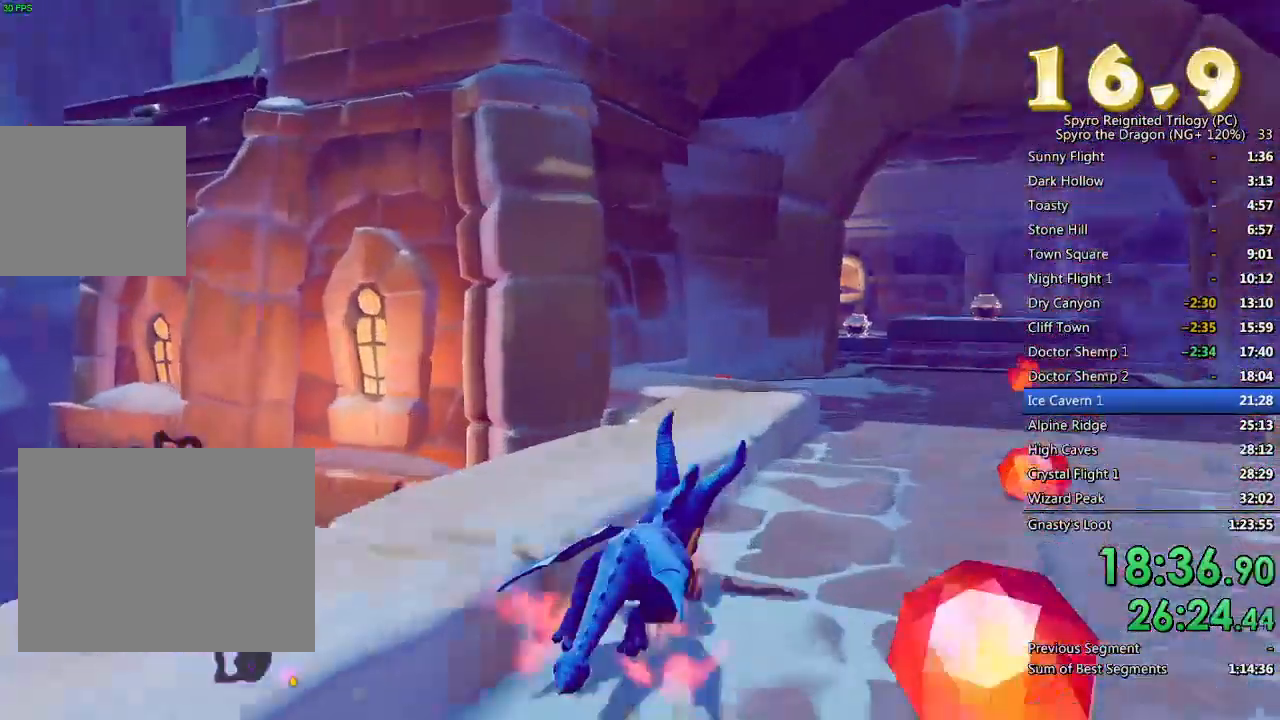
{"buttons": [], "left_stick": "up-left", "right_stick": "center", "events": [[33, "right_stick", "down-left"], [250, "left_stick", "down-left"], [350, "L2", "down"], [383, "left_stick", "left"], [467, "right_stick", "center"], [483, "left_stick", "up-left"], [500, "L2", "up"]]}
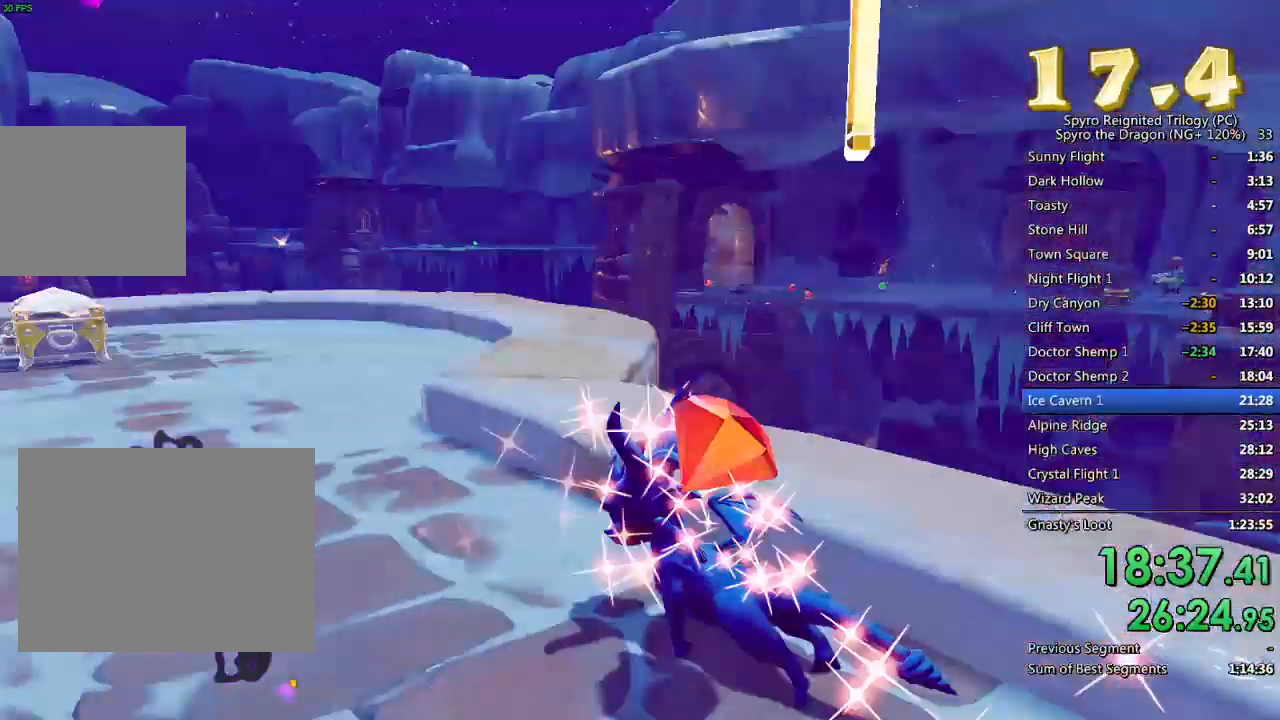
{"buttons": [], "left_stick": "up", "right_stick": "down-left", "events": [[33, "SQUARE", "down"], [133, "left_stick", "up"], [383, "SQUARE", "up"], [433, "right_stick", "down-left"]]}
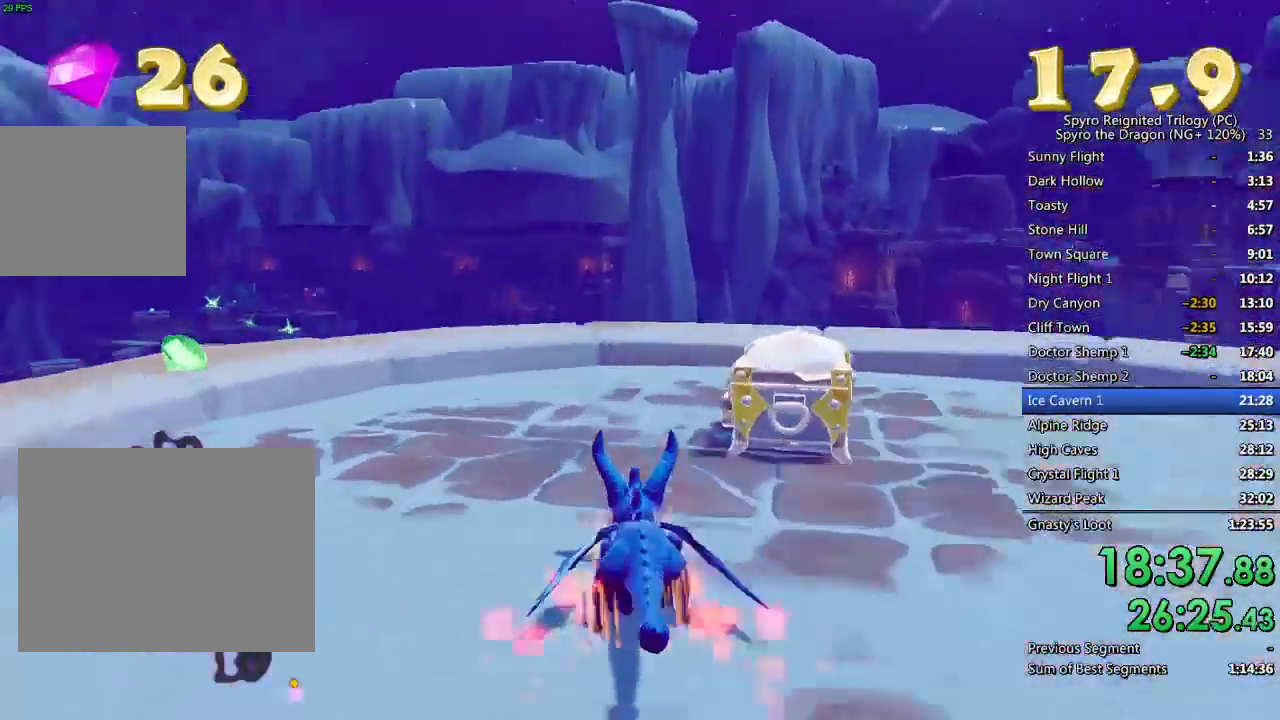
{"buttons": [], "left_stick": "up-left", "right_stick": "down-left", "events": [[17, "left_stick", "center"], [300, "left_stick", "left"], [483, "left_stick", "up-left"]]}
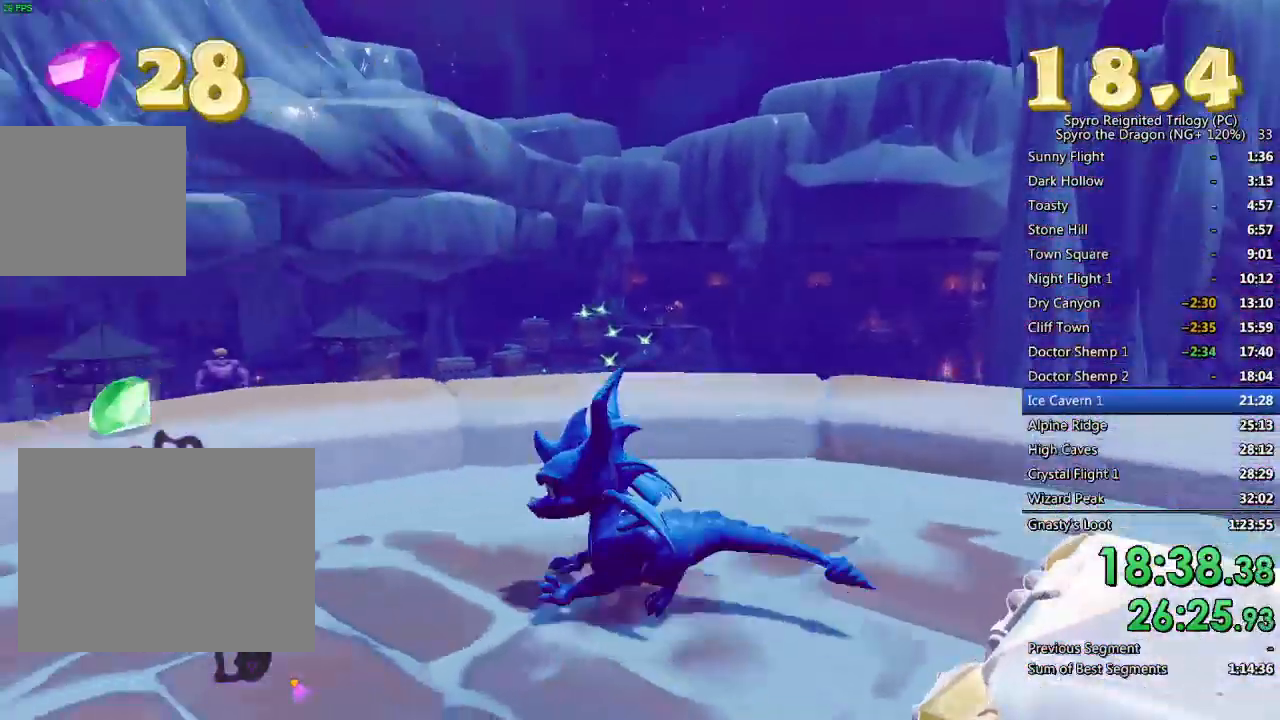
{"buttons": [], "left_stick": "down-right", "right_stick": "left", "events": [[217, "left_stick", "center"], [317, "left_stick", "down-right"], [350, "right_stick", "left"]]}
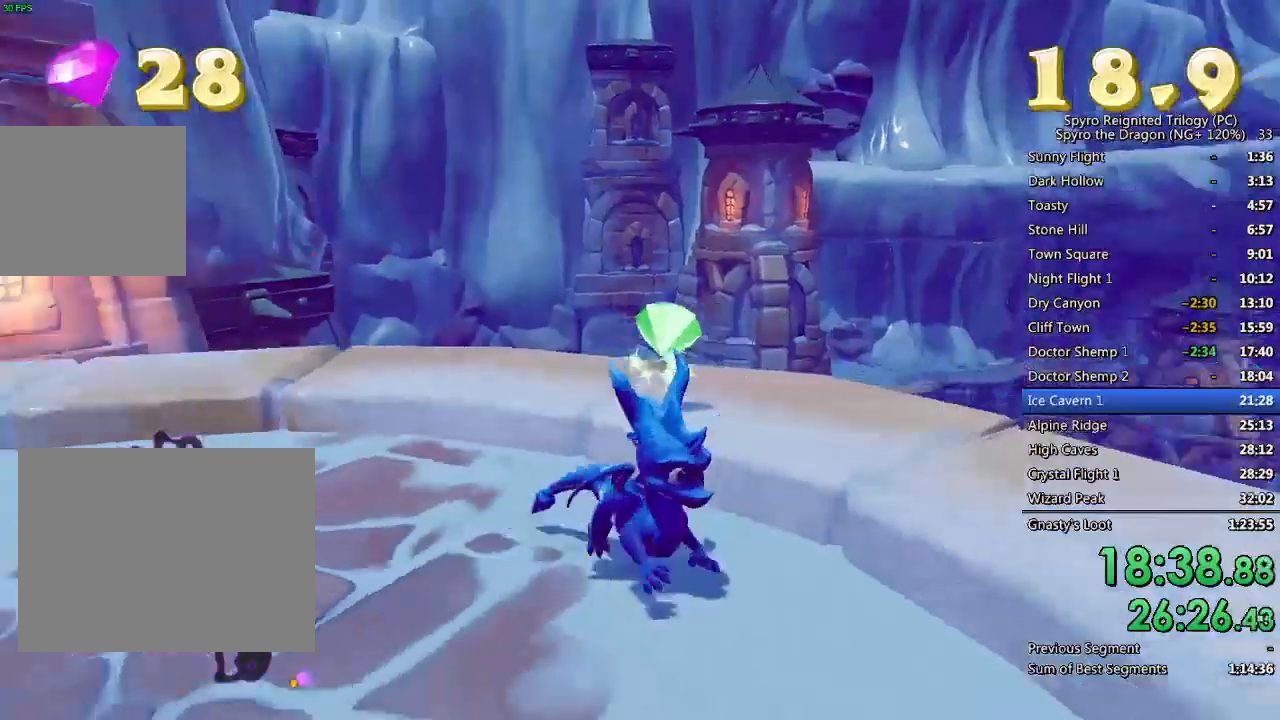
{"buttons": [], "left_stick": "center", "right_stick": "center"}
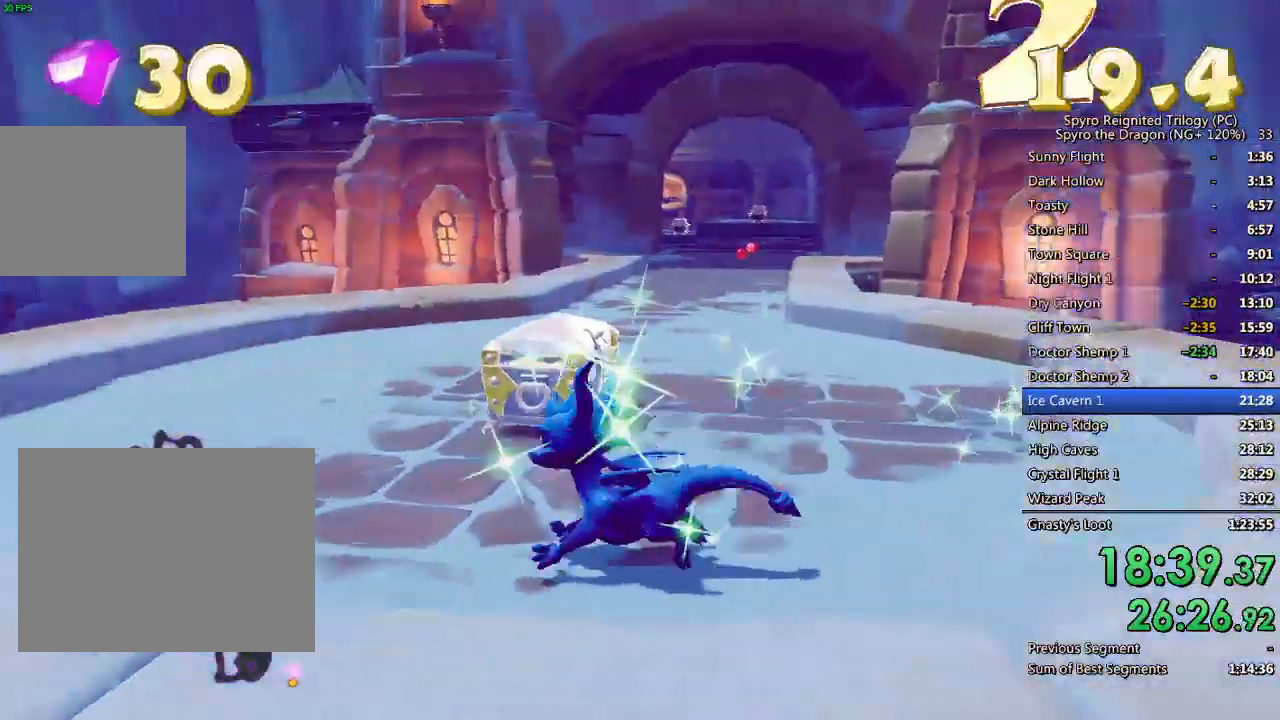
{"buttons": ["SQUARE"], "left_stick": "up-right", "right_stick": "center", "events": [[50, "left_stick", "up"], [183, "SQUARE", "down"], [333, "left_stick", "up-right"]]}
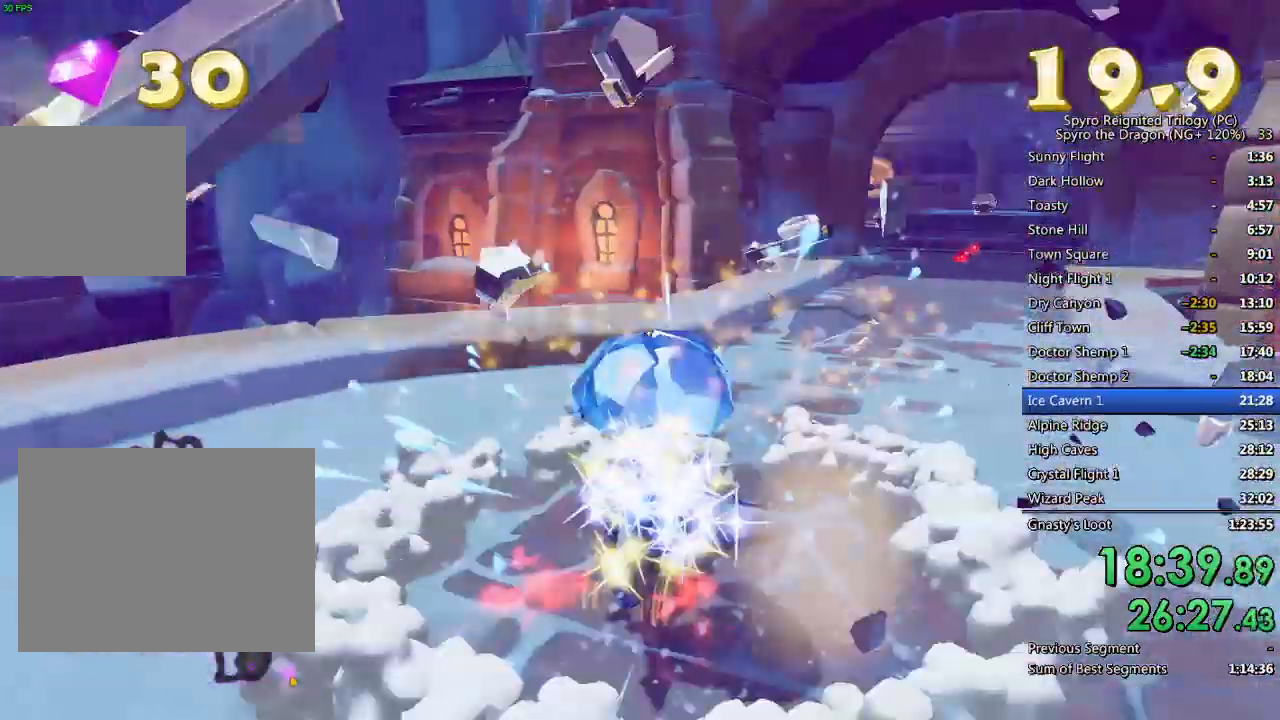
{"buttons": ["SQUARE"], "left_stick": "up", "right_stick": "center", "events": [[17, "left_stick", "up"], [167, "left_stick", "up-right"], [317, "left_stick", "up"]]}
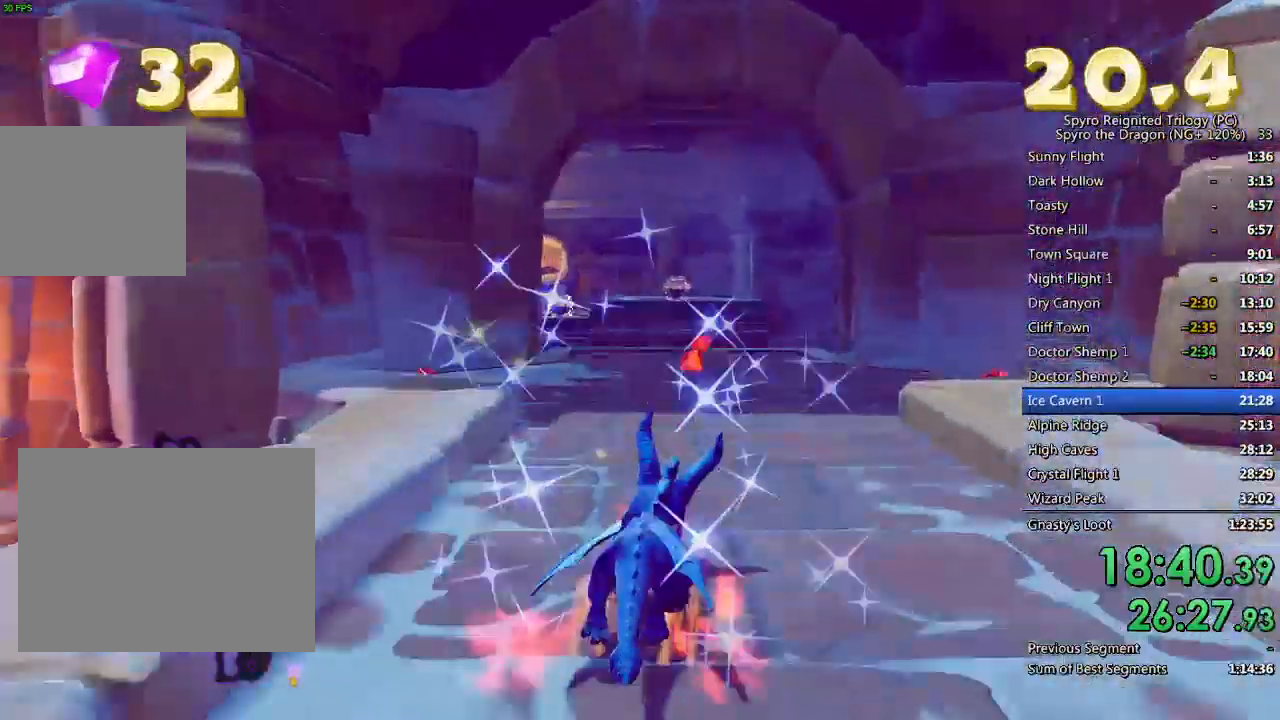
{"buttons": [], "left_stick": "down-right", "right_stick": "center", "events": [[33, "SQUARE", "up"], [33, "left_stick", "up-left"], [283, "right_stick", "down-right"], [300, "left_stick", "center"], [367, "left_stick", "down"], [417, "right_stick", "center"], [450, "left_stick", "down-right"]]}
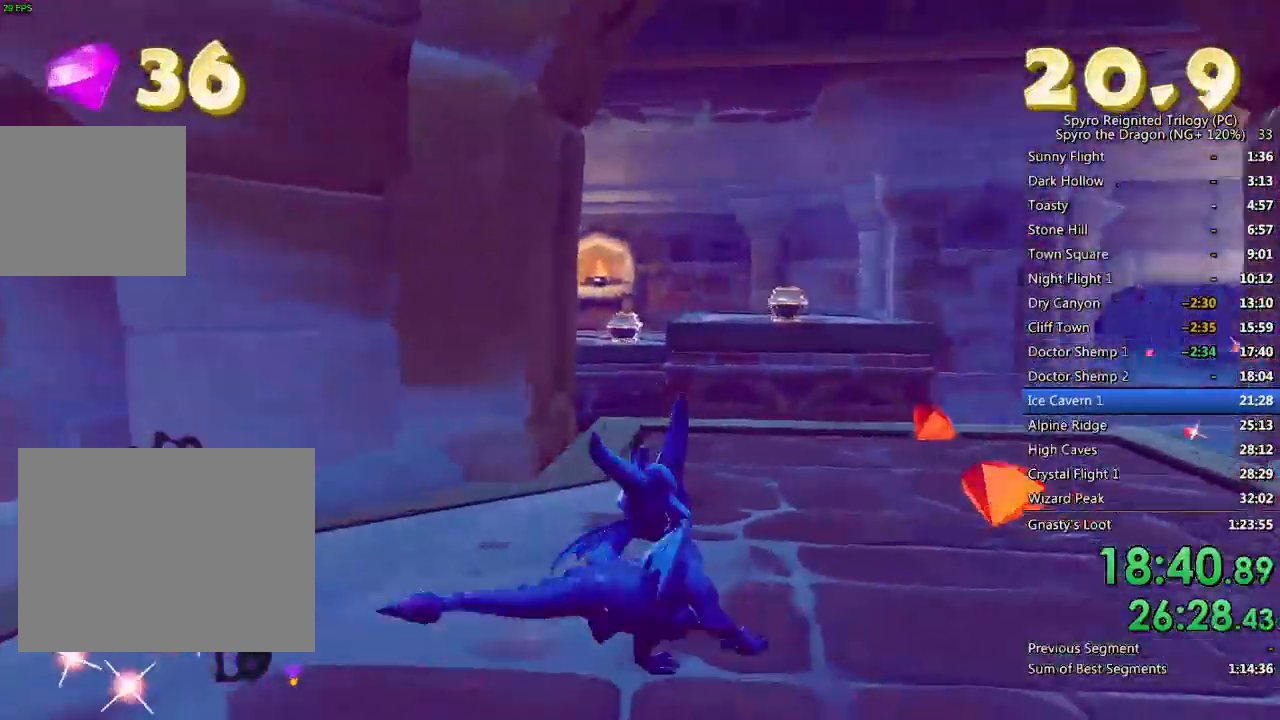
{"buttons": [], "left_stick": "right", "right_stick": "center", "events": [[50, "left_stick", "right"], [333, "right_stick", "left"], [467, "right_stick", "center"]]}
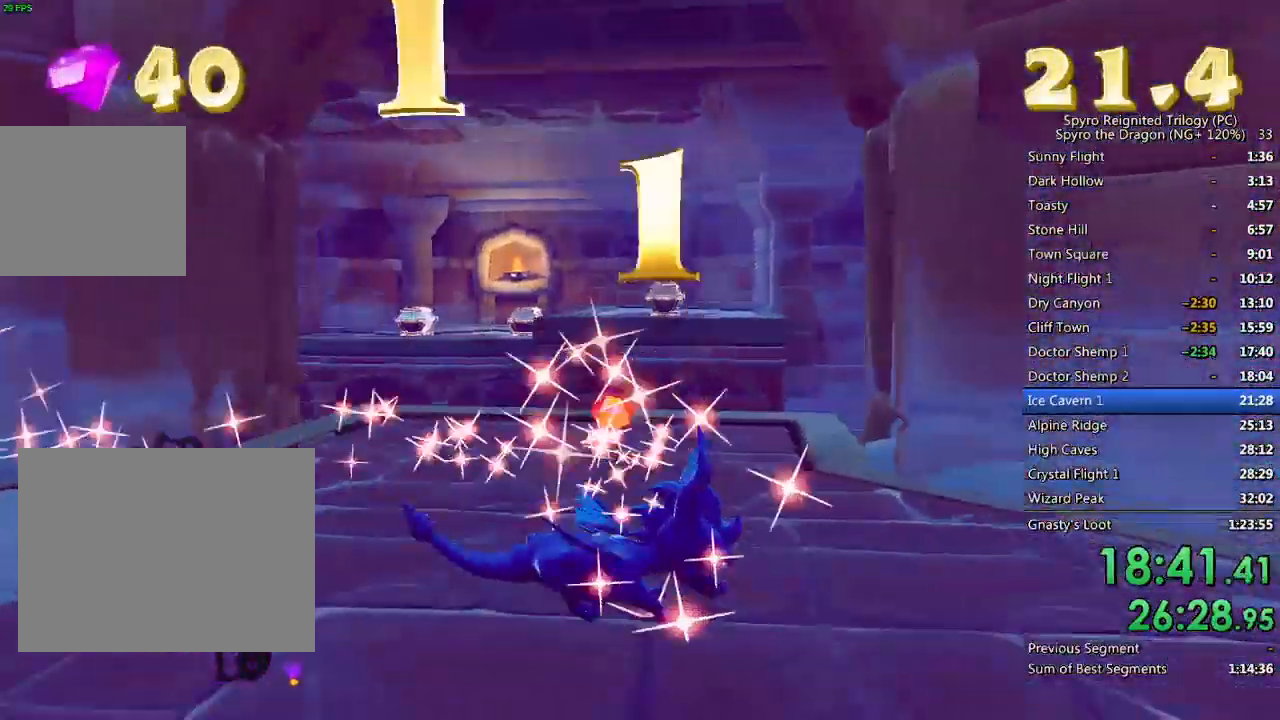
{"buttons": [], "left_stick": "up", "right_stick": "center", "events": [[150, "left_stick", "center"], [250, "left_stick", "up"]]}
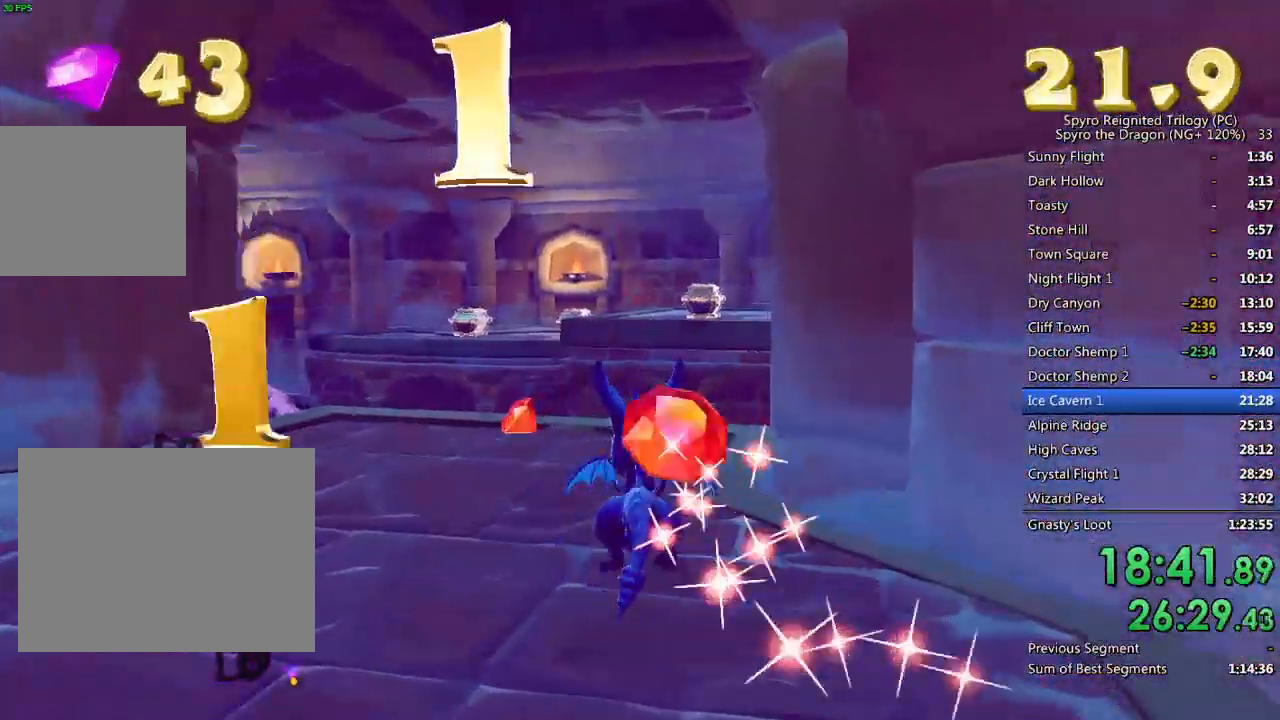
{"buttons": ["SQUARE"], "left_stick": "center", "right_stick": "center", "events": [[33, "SQUARE", "down"], [233, "left_stick", "up-right"], [267, "CROSS", "down"], [350, "CROSS", "up"], [400, "left_stick", "center"]]}
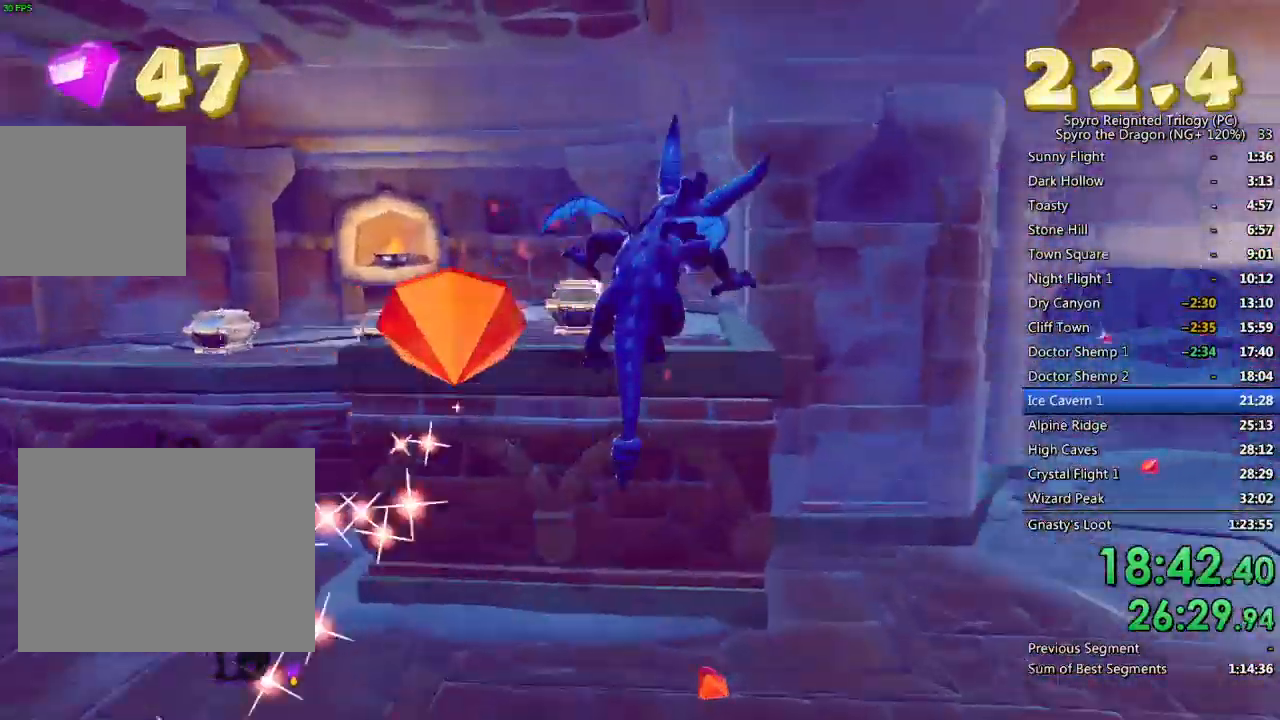
{"buttons": ["SQUARE"], "left_stick": "left", "right_stick": "center", "events": [[117, "left_stick", "left"]]}
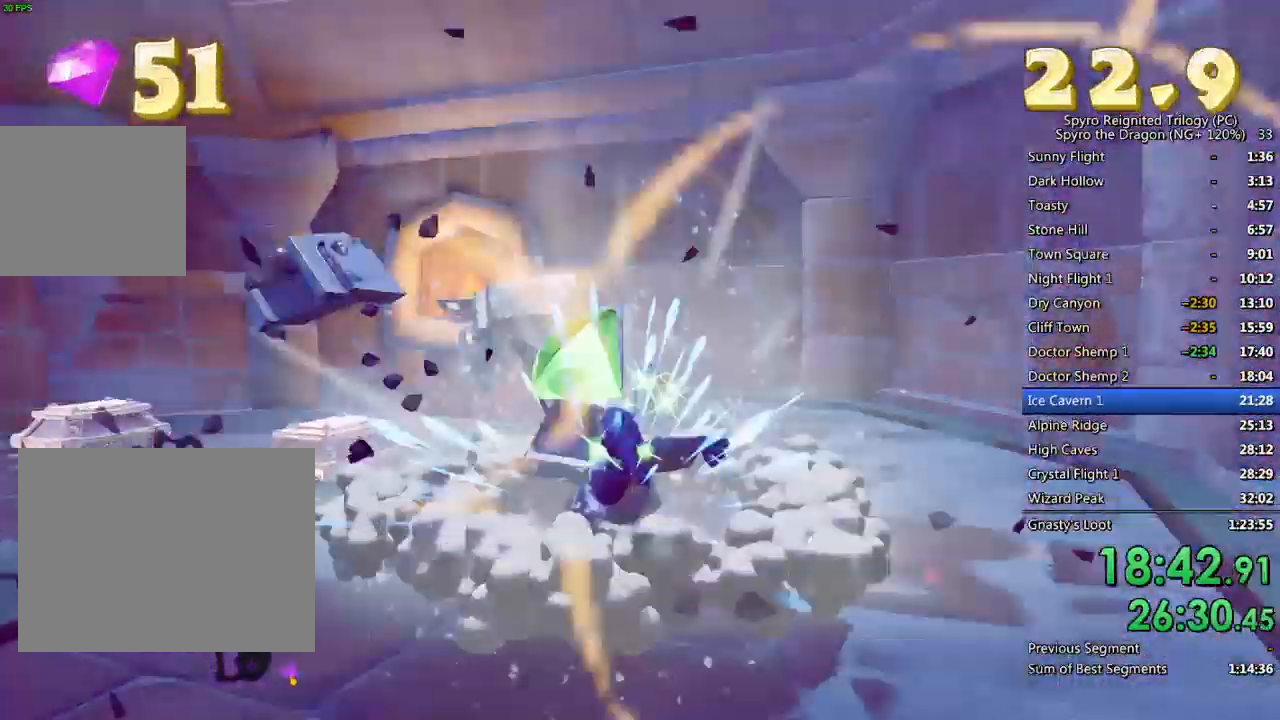
{"buttons": ["SQUARE"], "left_stick": "left", "right_stick": "center", "events": [[67, "left_stick", "center"], [183, "left_stick", "left"]]}
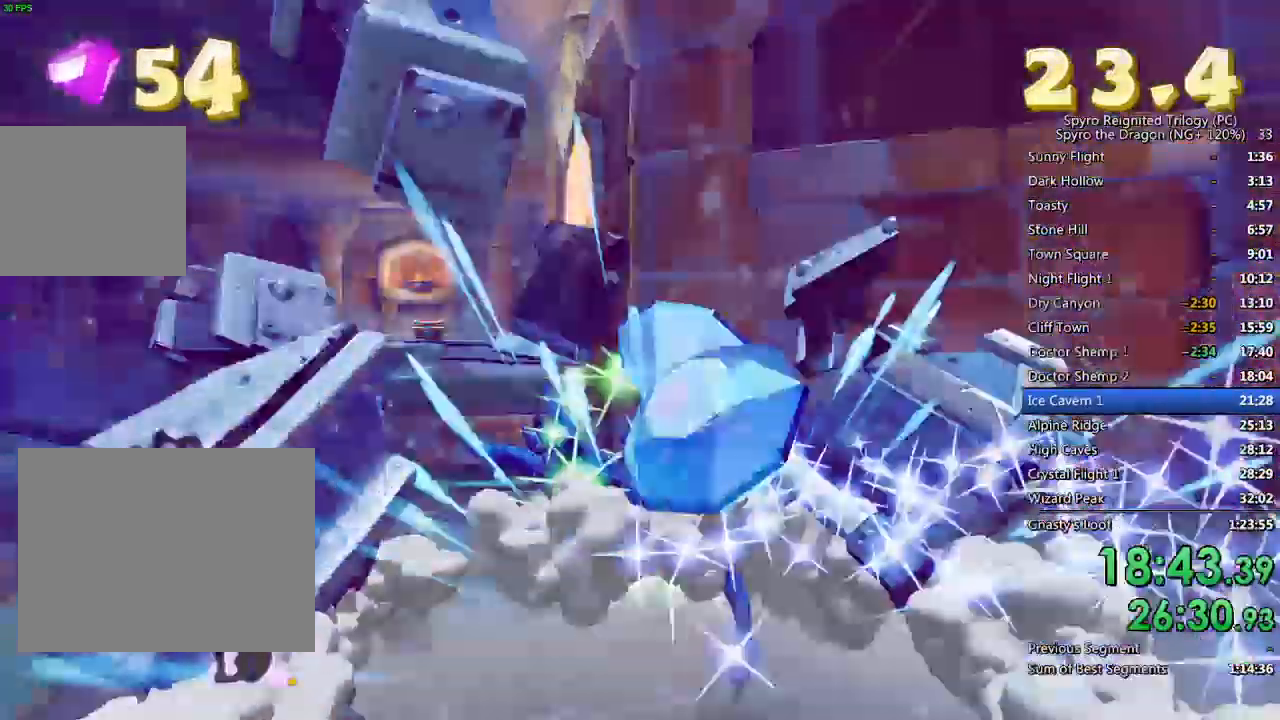
{"buttons": ["SQUARE"], "left_stick": "up-right", "right_stick": "center", "events": [[67, "CROSS", "down"], [83, "left_stick", "right"], [117, "CROSS", "up"], [333, "left_stick", "center"], [483, "left_stick", "up-right"]]}
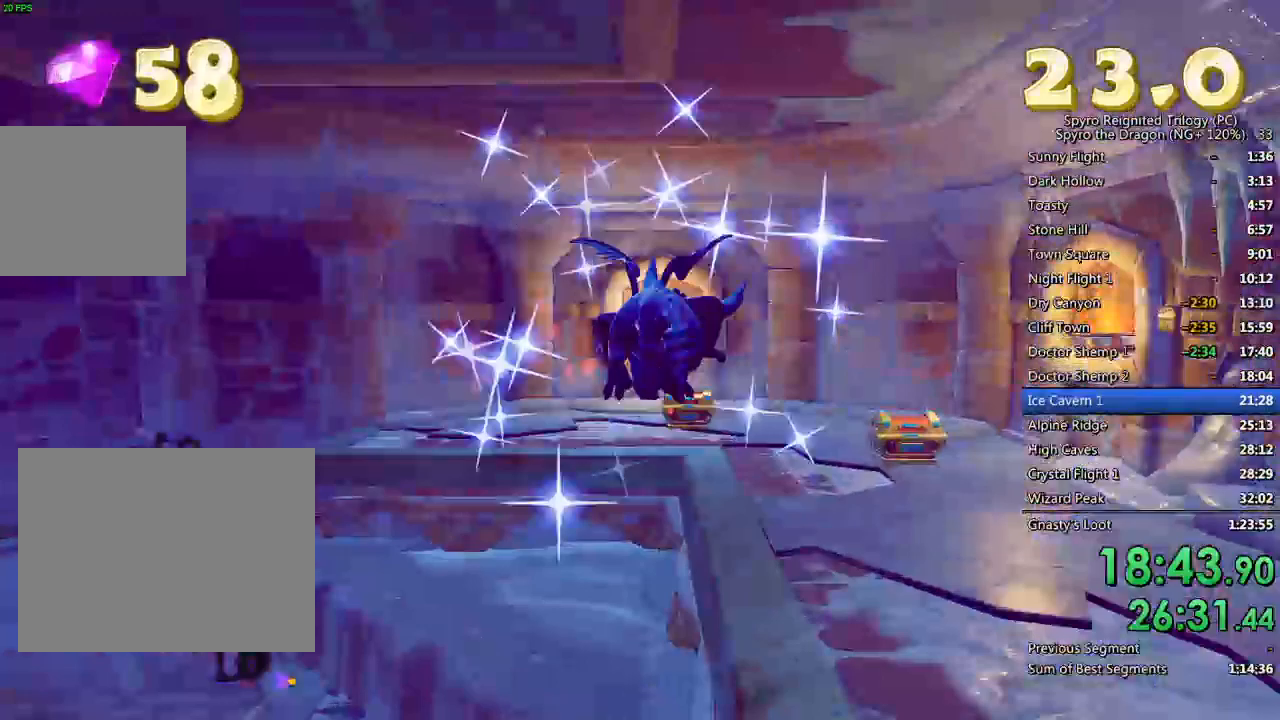
{"buttons": [], "left_stick": "left", "right_stick": "left", "events": [[217, "SQUARE", "up"], [250, "left_stick", "left"], [350, "right_stick", "left"]]}
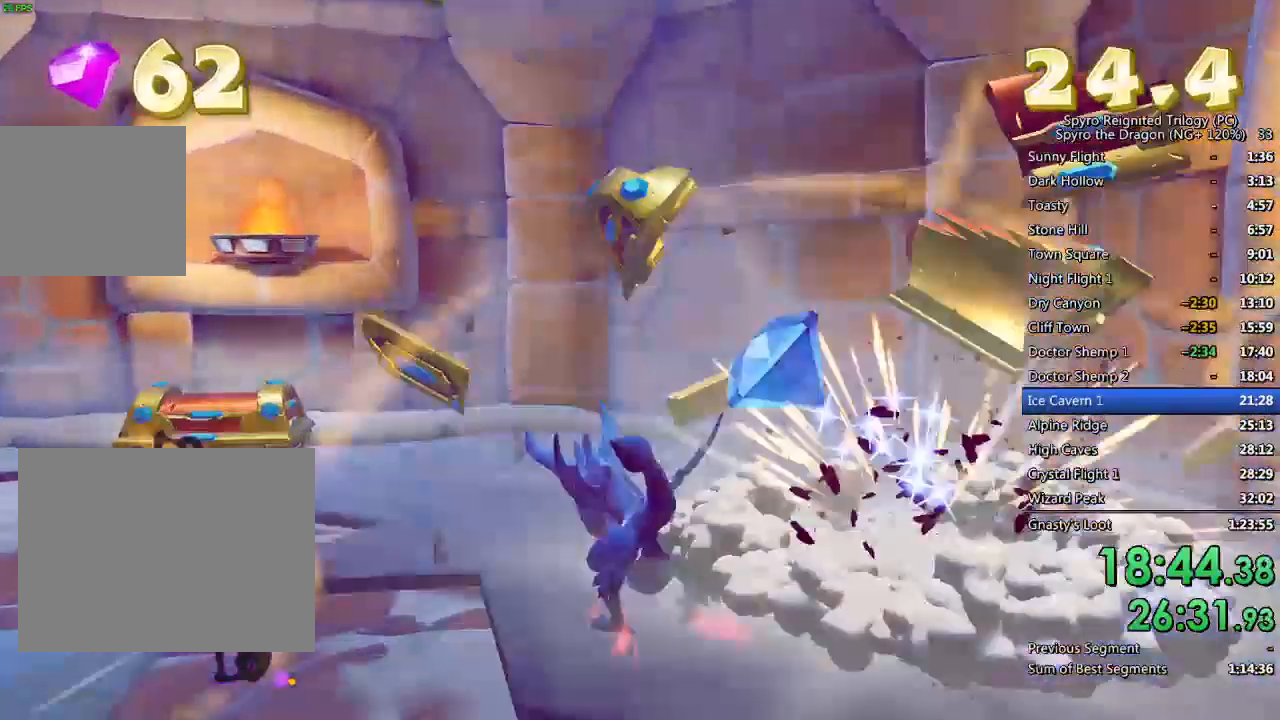
{"buttons": [], "left_stick": "down", "right_stick": "center", "events": [[67, "left_stick", "down-left"], [133, "CIRCLE", "down"], [200, "left_stick", "down"], [217, "CIRCLE", "up"], [267, "CIRCLE", "down"], [300, "right_stick", "center"], [333, "CIRCLE", "up"], [383, "CIRCLE", "down"], [450, "CIRCLE", "up"]]}
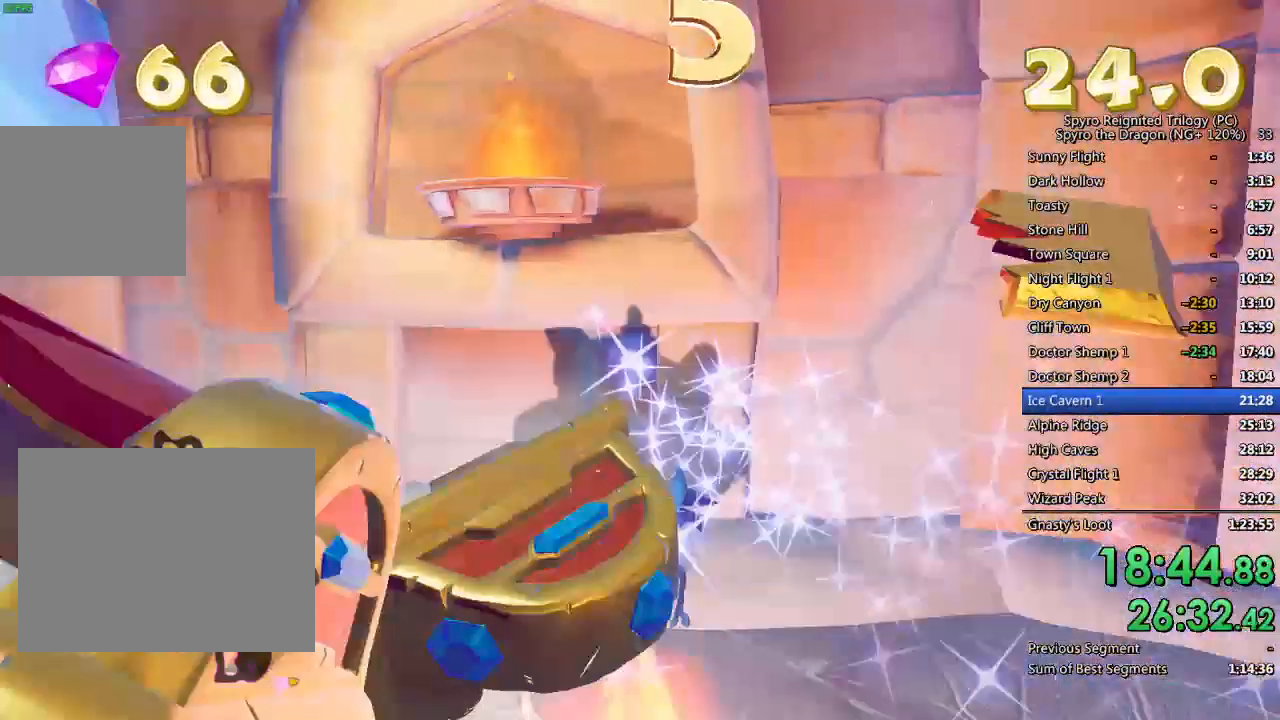
{"buttons": [], "left_stick": "up", "right_stick": "center", "events": [[67, "left_stick", "down-left"], [283, "left_stick", "left"], [383, "left_stick", "center"], [433, "left_stick", "up"]]}
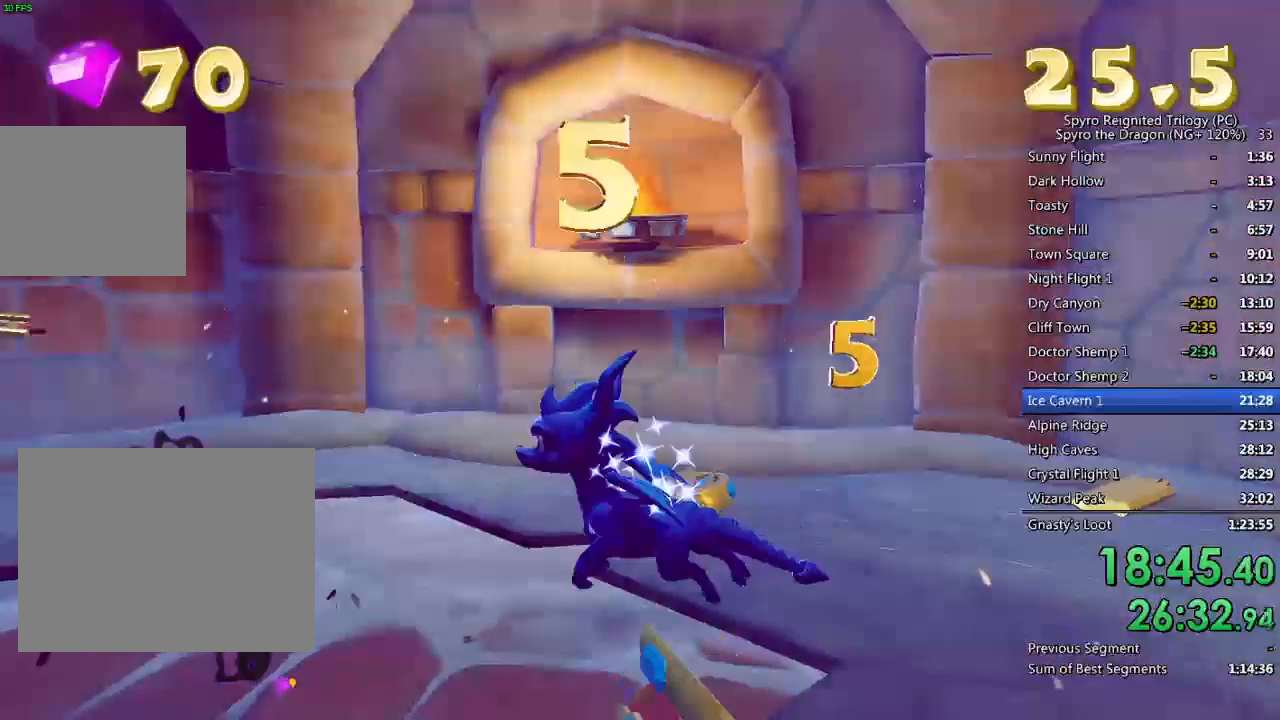
{"buttons": ["CROSS"], "left_stick": "center", "right_stick": "center", "events": [[50, "left_stick", "center"], [233, "START", "down"], [333, "START", "up"], [500, "CROSS", "down"]]}
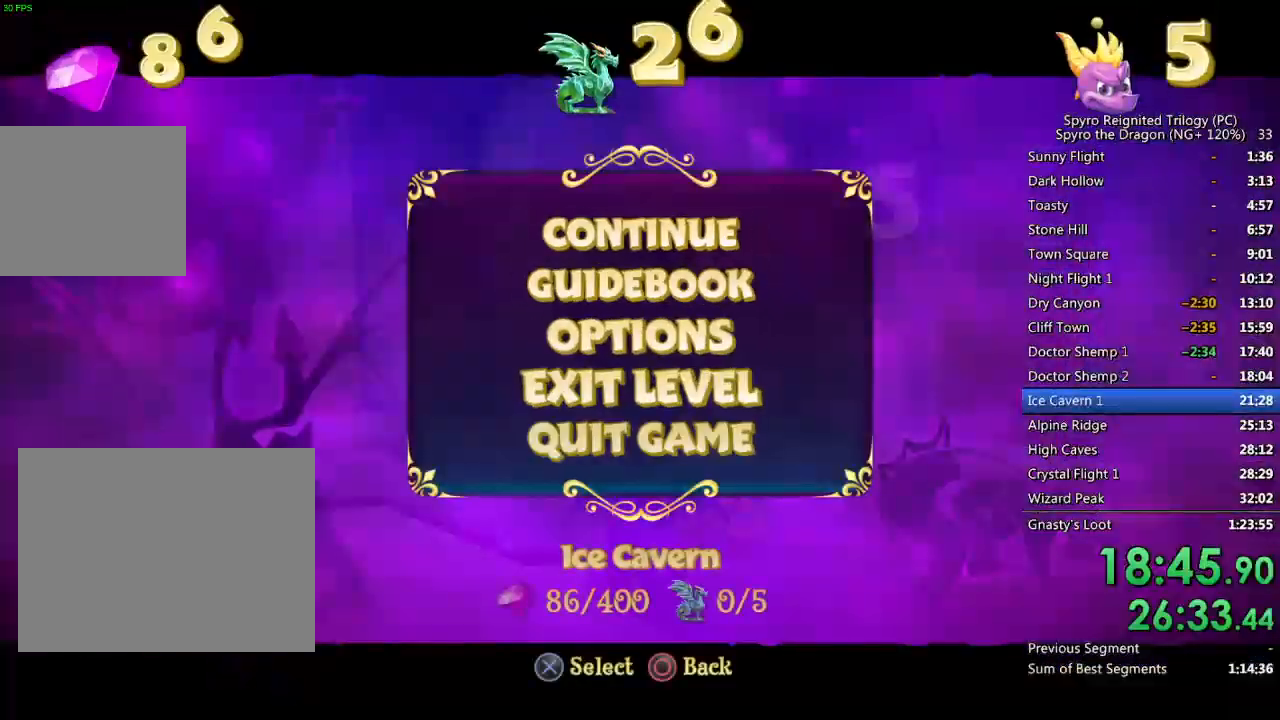
{"buttons": [], "left_stick": "center", "right_stick": "center", "events": [[67, "CROSS", "up"], [83, "DPAD_UP", "down"], [133, "CROSS", "down"], [183, "DPAD_UP", "up"], [217, "CROSS", "up"]]}